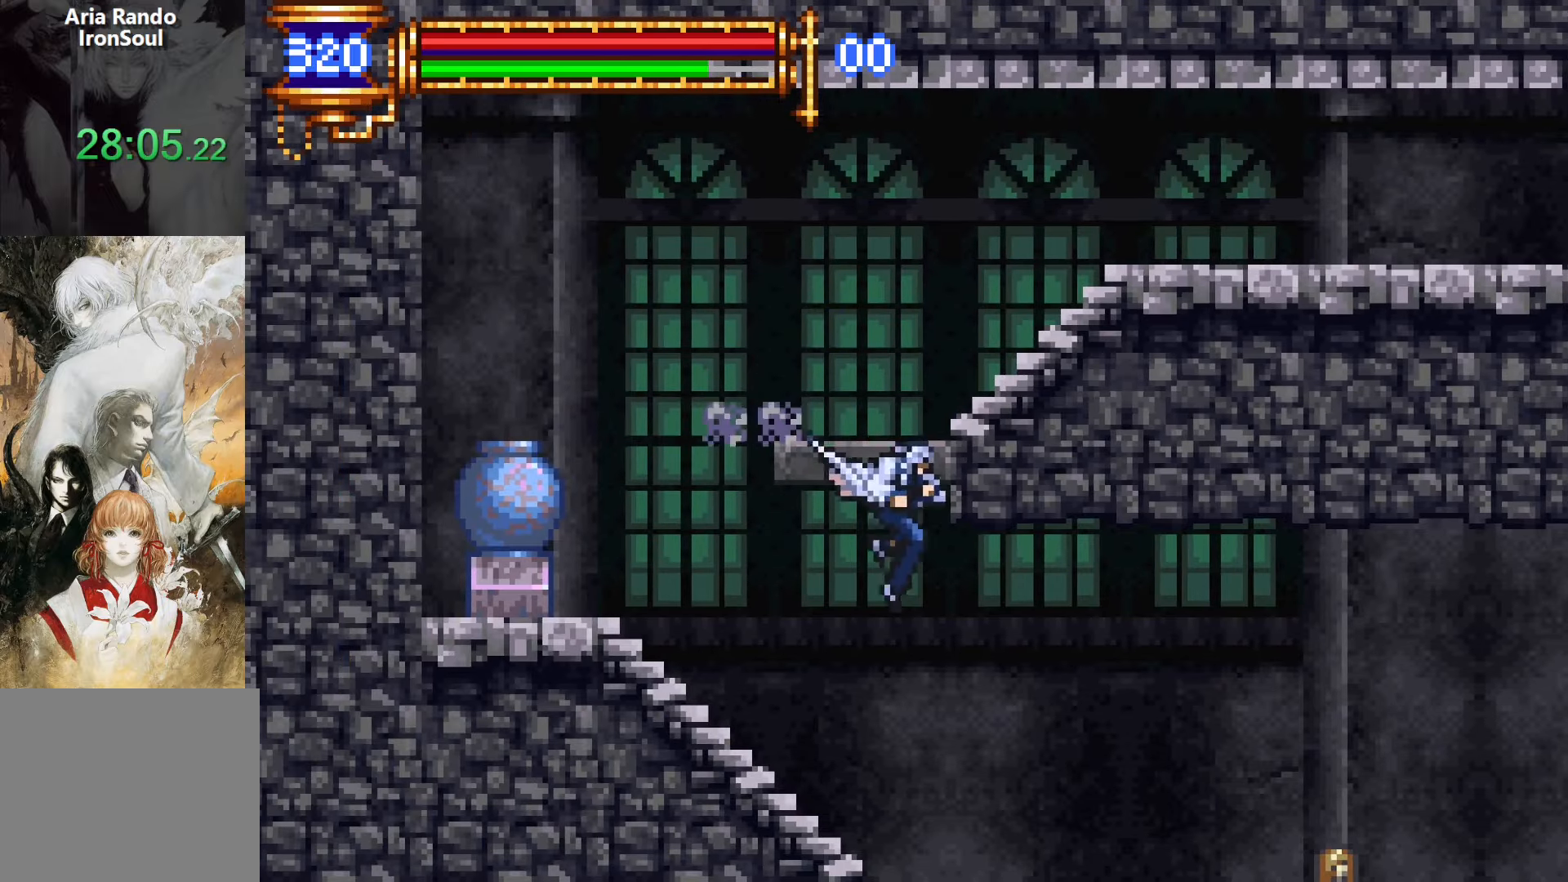
Gameplay with a controller (PlayStation layout); each line is a JSON object with the inputs held at the frame after it. "events" lists button and stick changes between this image and that frame as [ms after this image, input, new state], when the widget could be followed in between. Not read: L3 R3 left_stick right_stick.
{"buttons": ["CROSS", "L1"], "events": [[283, "DPAD_RIGHT", "up"], [316, "DPAD_LEFT", "down"], [350, "L1", "down"], [450, "CROSS", "down"], [450, "DPAD_LEFT", "up"]]}
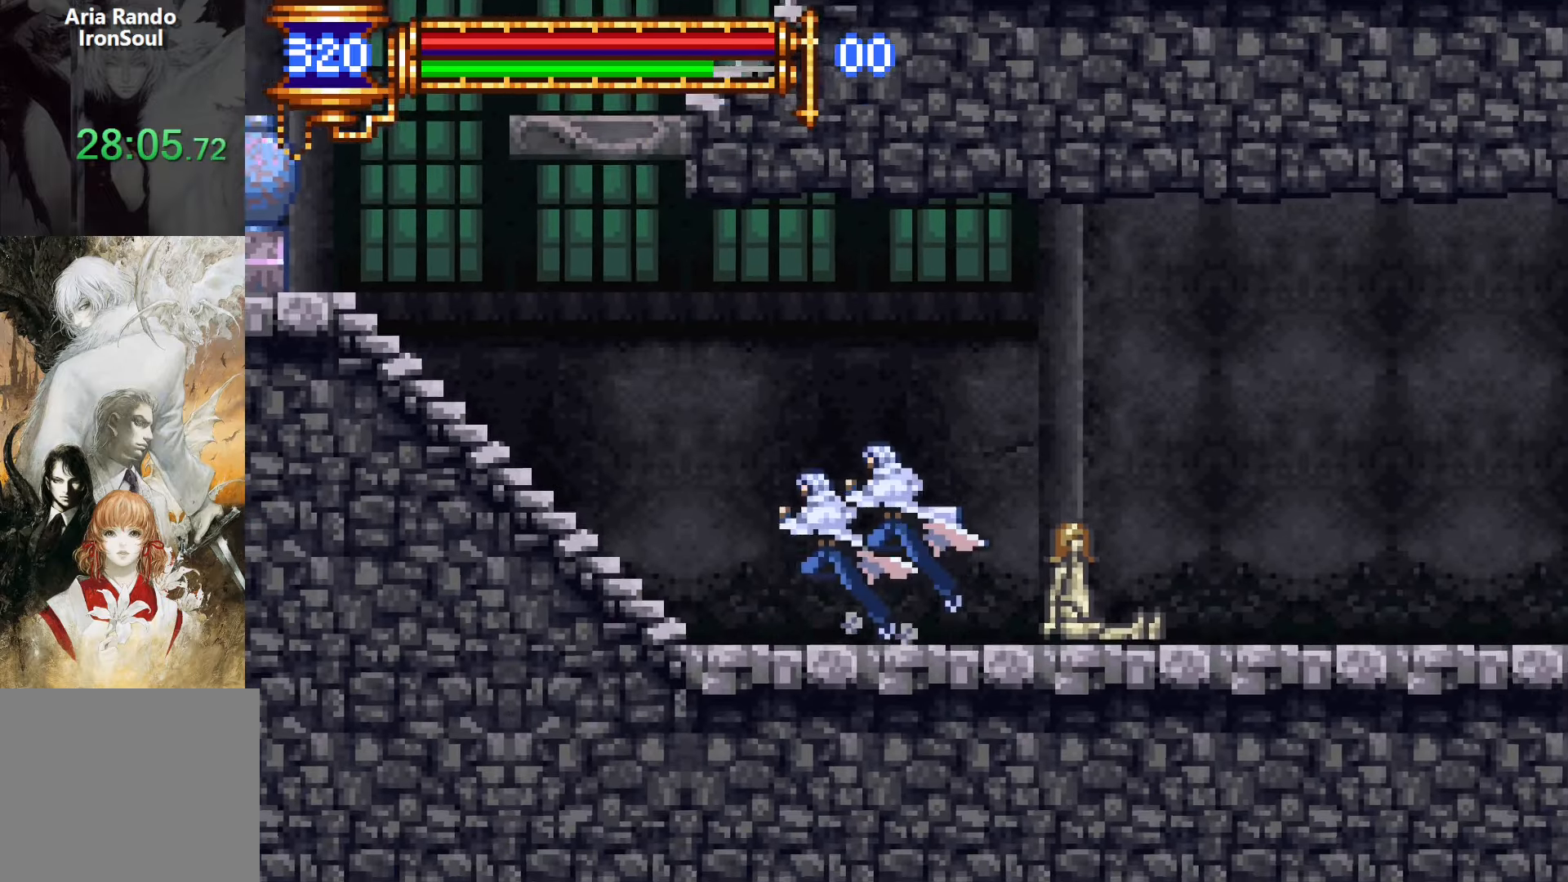
{"buttons": ["DPAD_RIGHT"], "events": [[33, "L1", "up"], [50, "DPAD_RIGHT", "down"], [133, "CROSS", "up"], [216, "CROSS", "down"], [266, "CROSS", "up"]]}
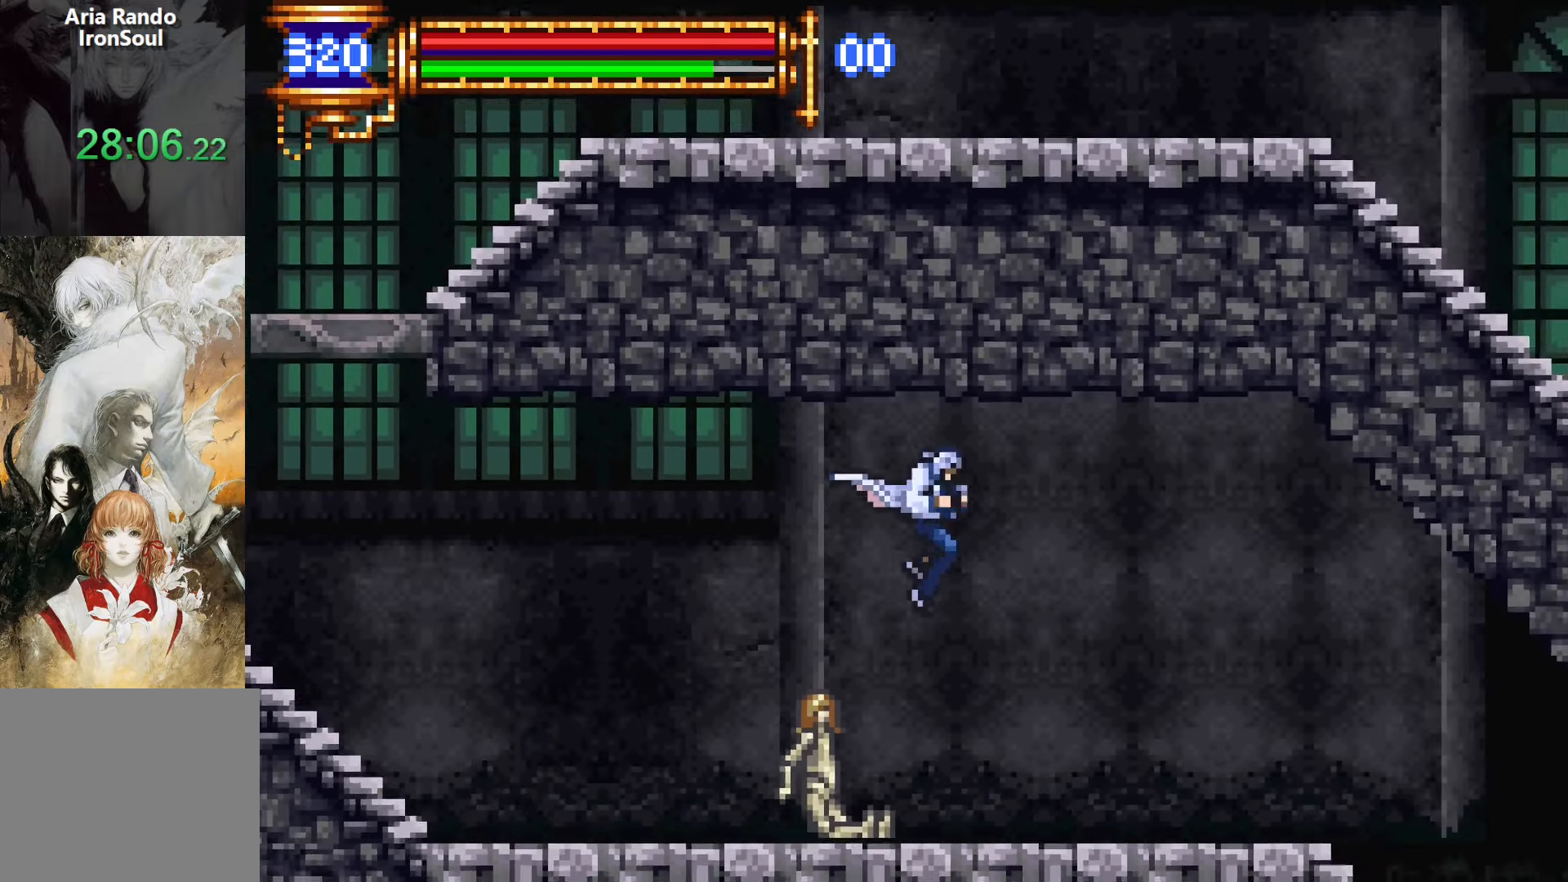
{"buttons": ["DPAD_RIGHT"], "events": [[233, "DPAD_RIGHT", "up"], [266, "DPAD_LEFT", "down"], [300, "L1", "down"], [416, "DPAD_LEFT", "up"], [450, "CROSS", "down"], [483, "CROSS", "up"], [483, "L1", "up"], [500, "DPAD_RIGHT", "down"]]}
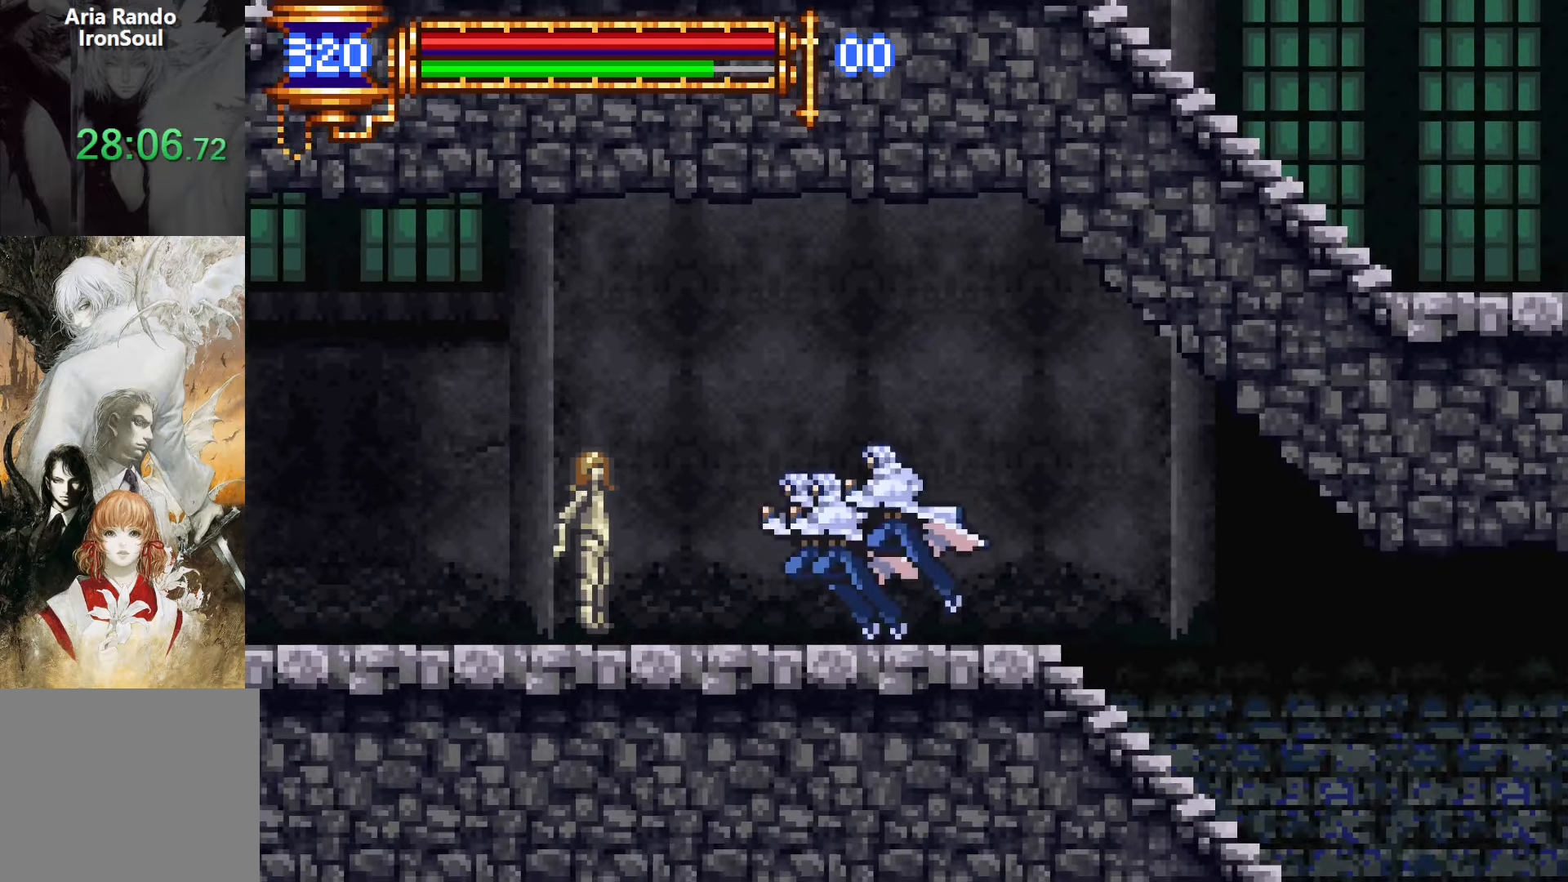
{"buttons": ["L1", "DPAD_LEFT"], "events": [[400, "DPAD_RIGHT", "up"], [433, "DPAD_LEFT", "down"], [500, "L1", "down"]]}
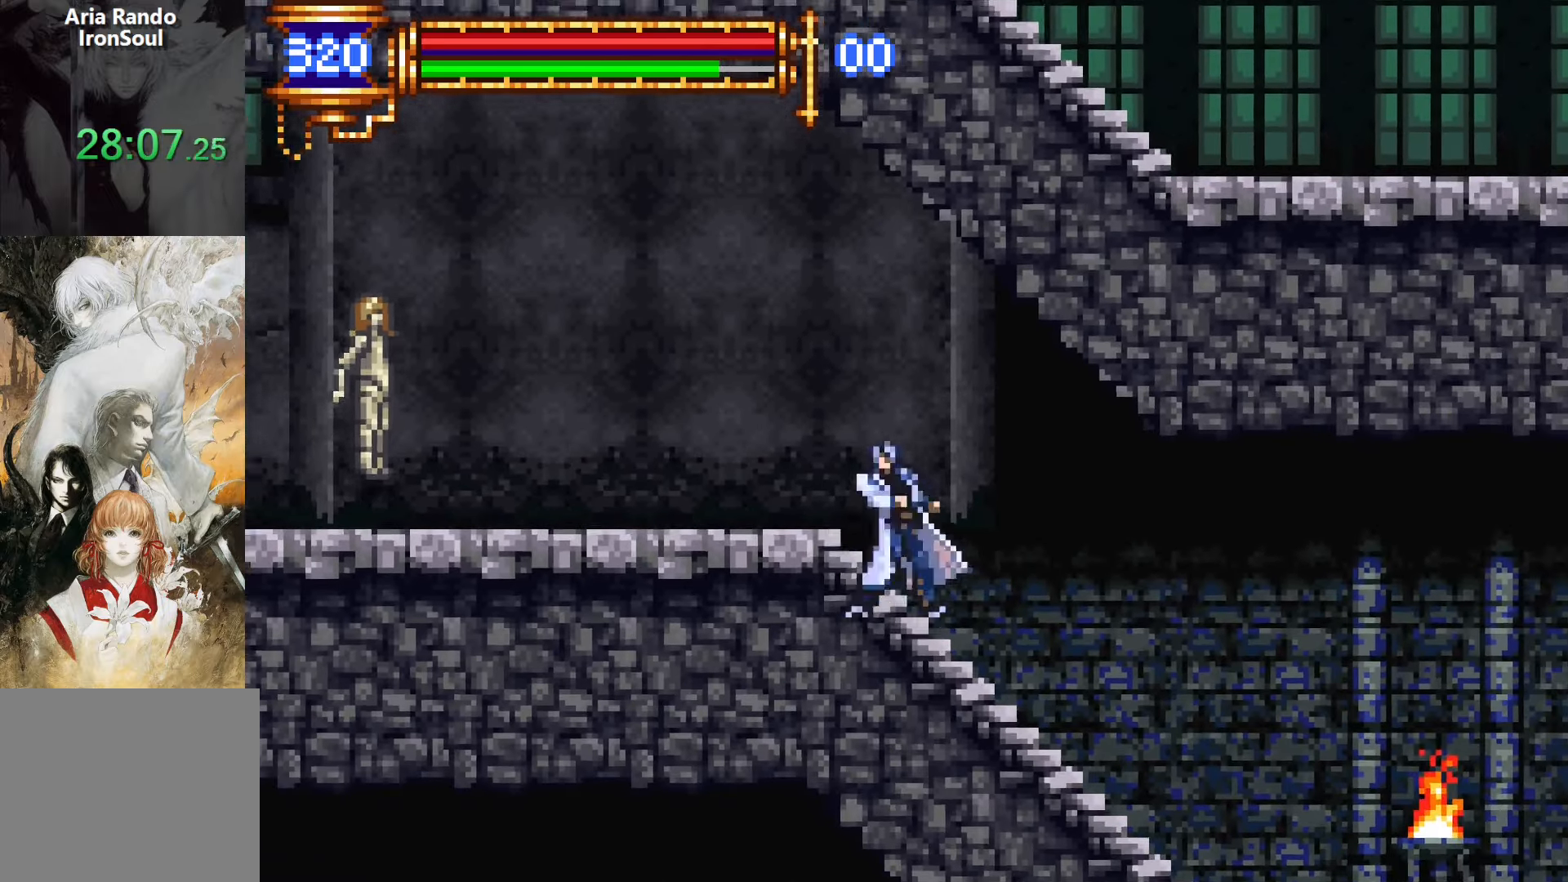
{"buttons": ["DPAD_RIGHT"], "events": [[100, "DPAD_LEFT", "up"], [216, "DPAD_RIGHT", "down"], [250, "CROSS", "down"], [250, "L1", "up"], [316, "CROSS", "up"]]}
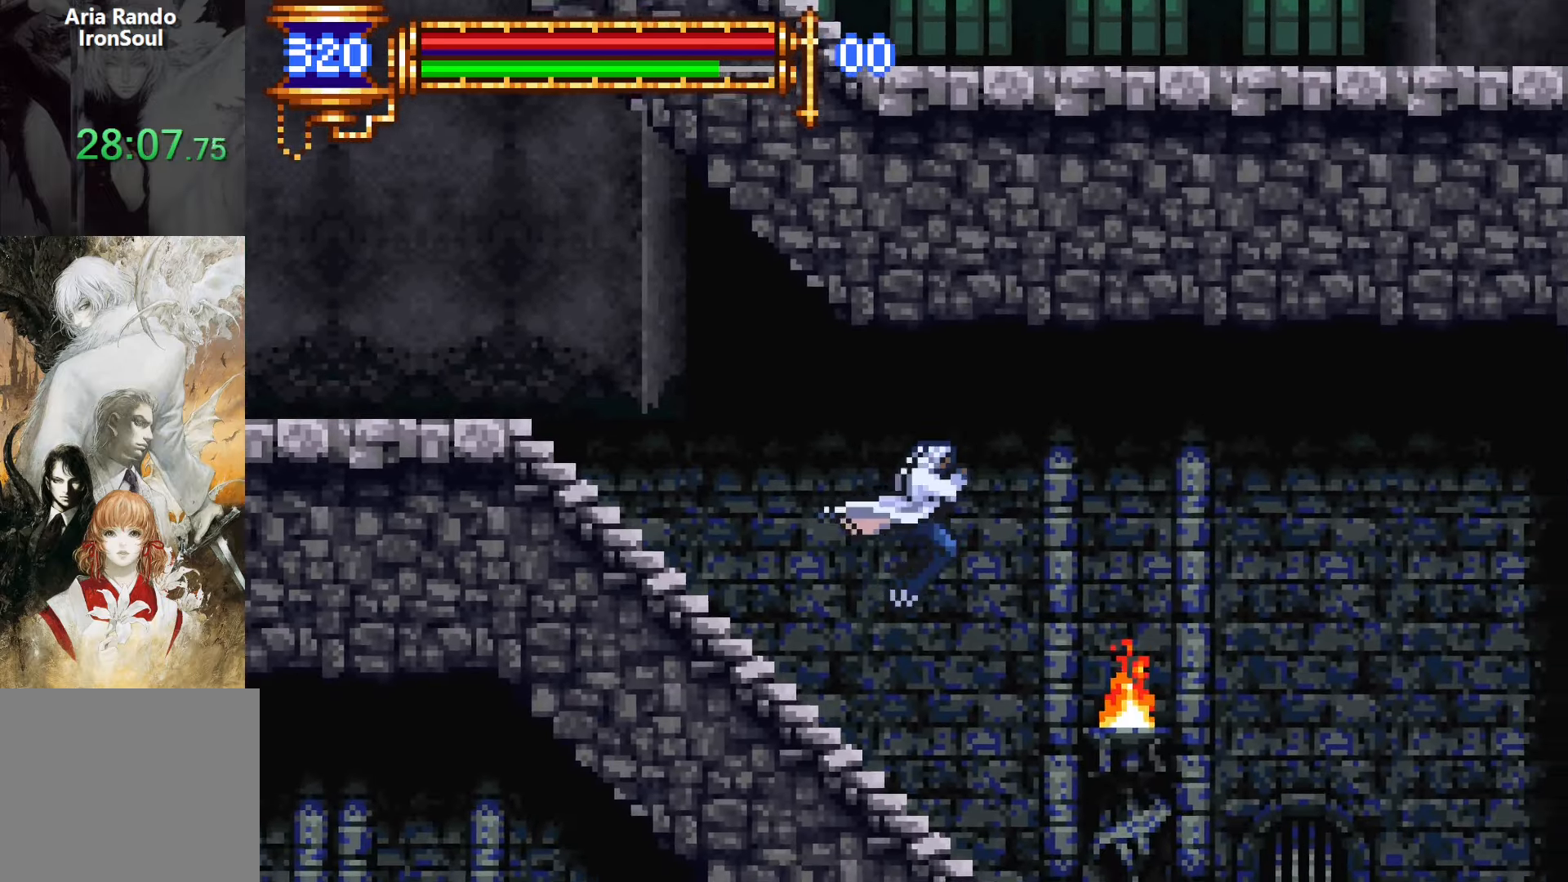
{"buttons": ["L1", "DPAD_LEFT"], "events": [[133, "SQUARE", "down"], [200, "SQUARE", "up"], [366, "DPAD_RIGHT", "up"], [400, "DPAD_LEFT", "down"], [450, "L1", "down"]]}
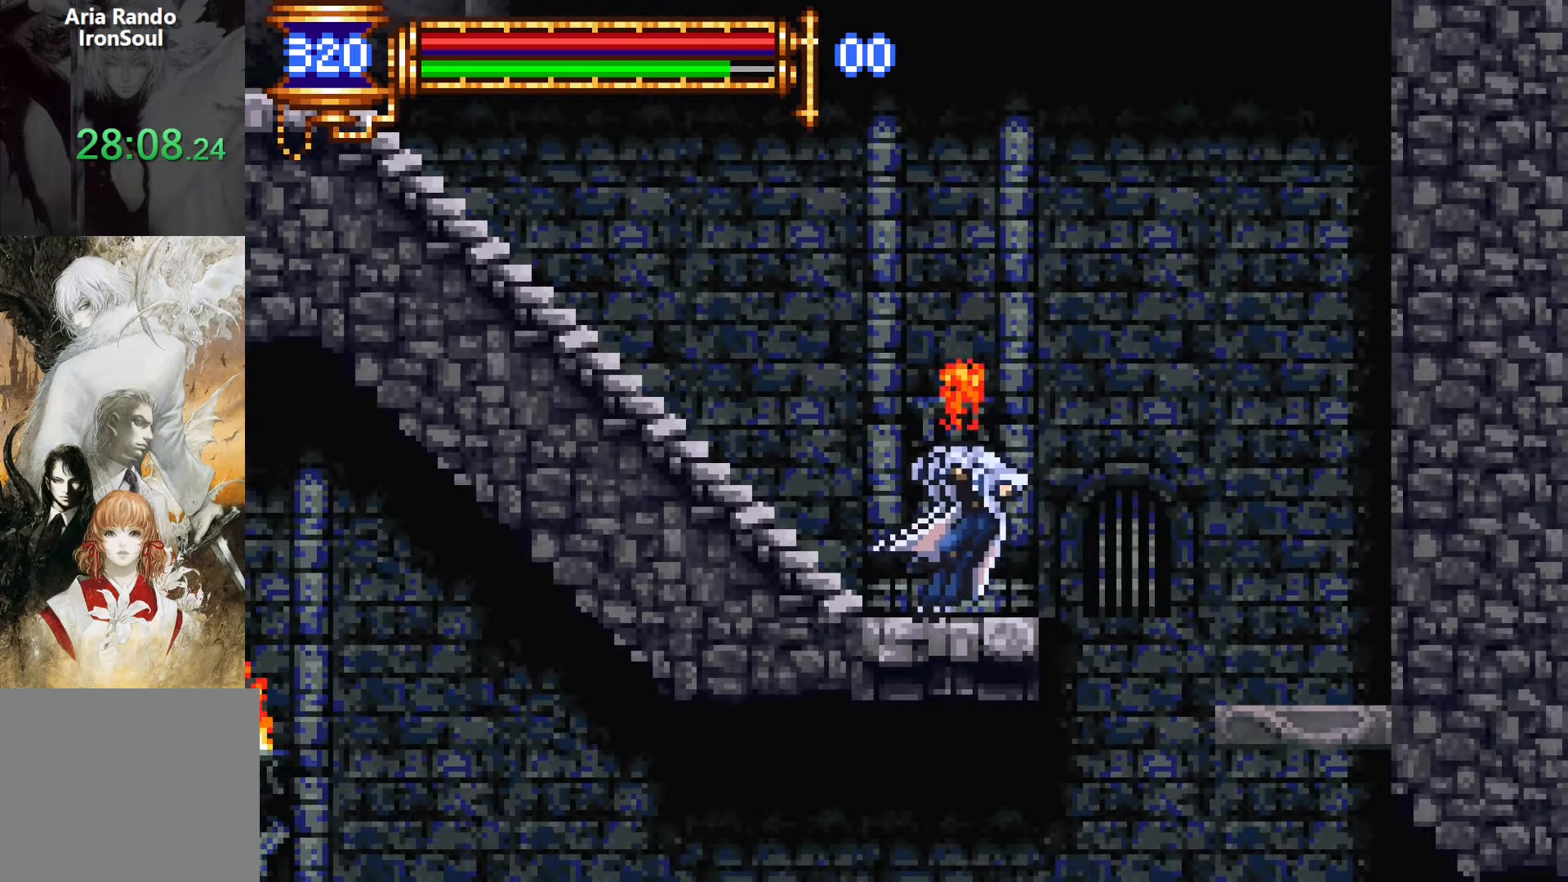
{"buttons": ["DPAD_RIGHT"], "events": [[33, "DPAD_LEFT", "up"], [116, "L1", "up"], [433, "DPAD_RIGHT", "down"]]}
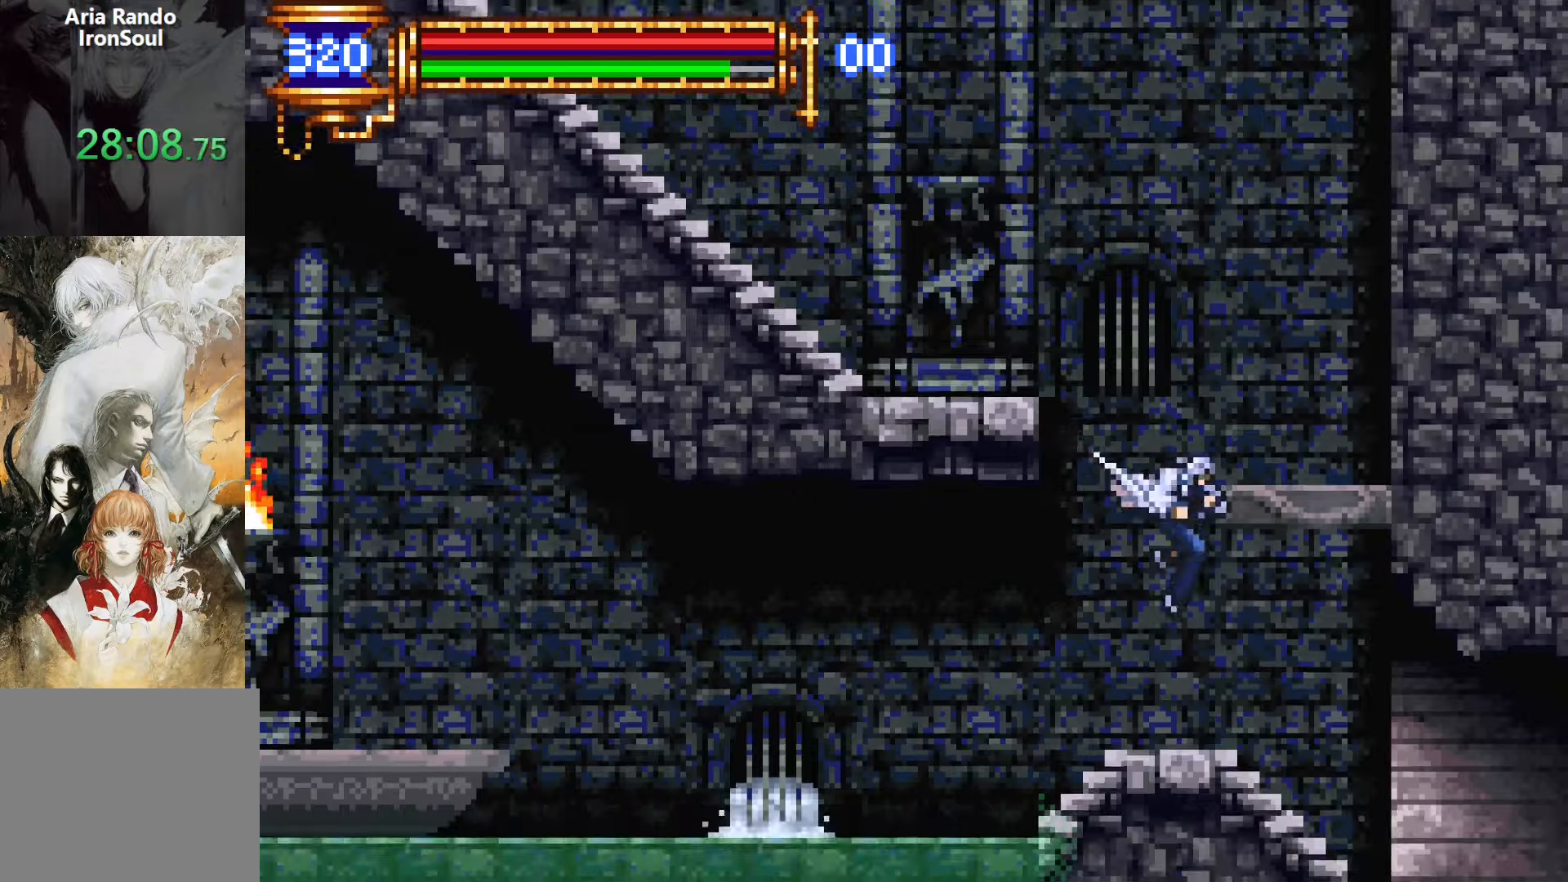
{"buttons": ["DPAD_RIGHT"], "events": [[150, "DPAD_RIGHT", "up"], [183, "DPAD_LEFT", "down"], [216, "L1", "down"], [333, "DPAD_LEFT", "up"], [416, "CROSS", "down"], [416, "L1", "up"], [433, "DPAD_RIGHT", "down"], [450, "CROSS", "up"]]}
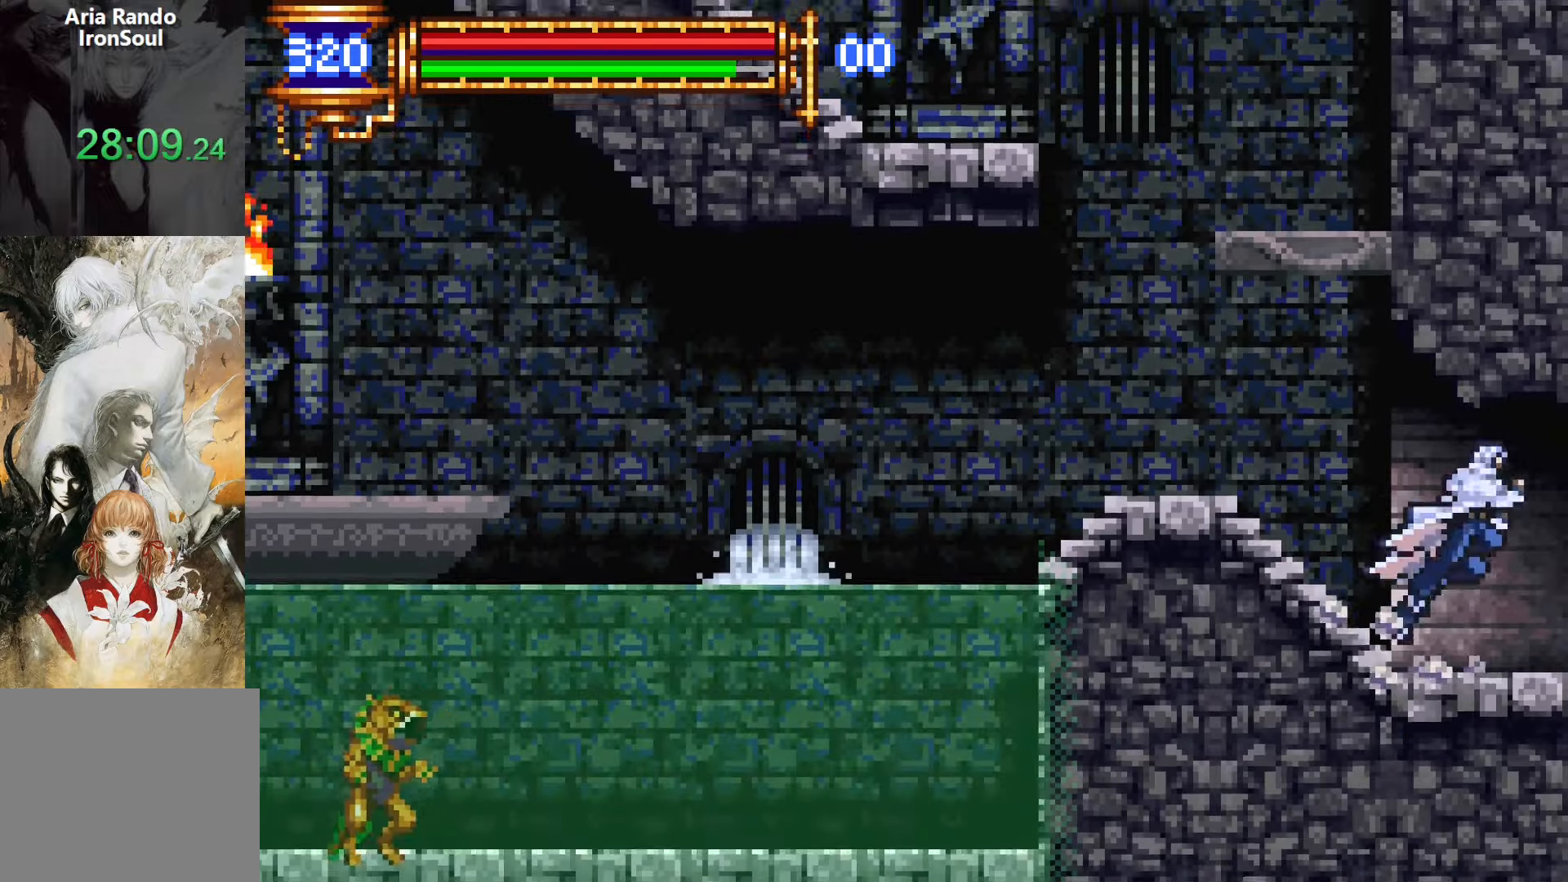
{"buttons": ["DPAD_RIGHT"], "events": []}
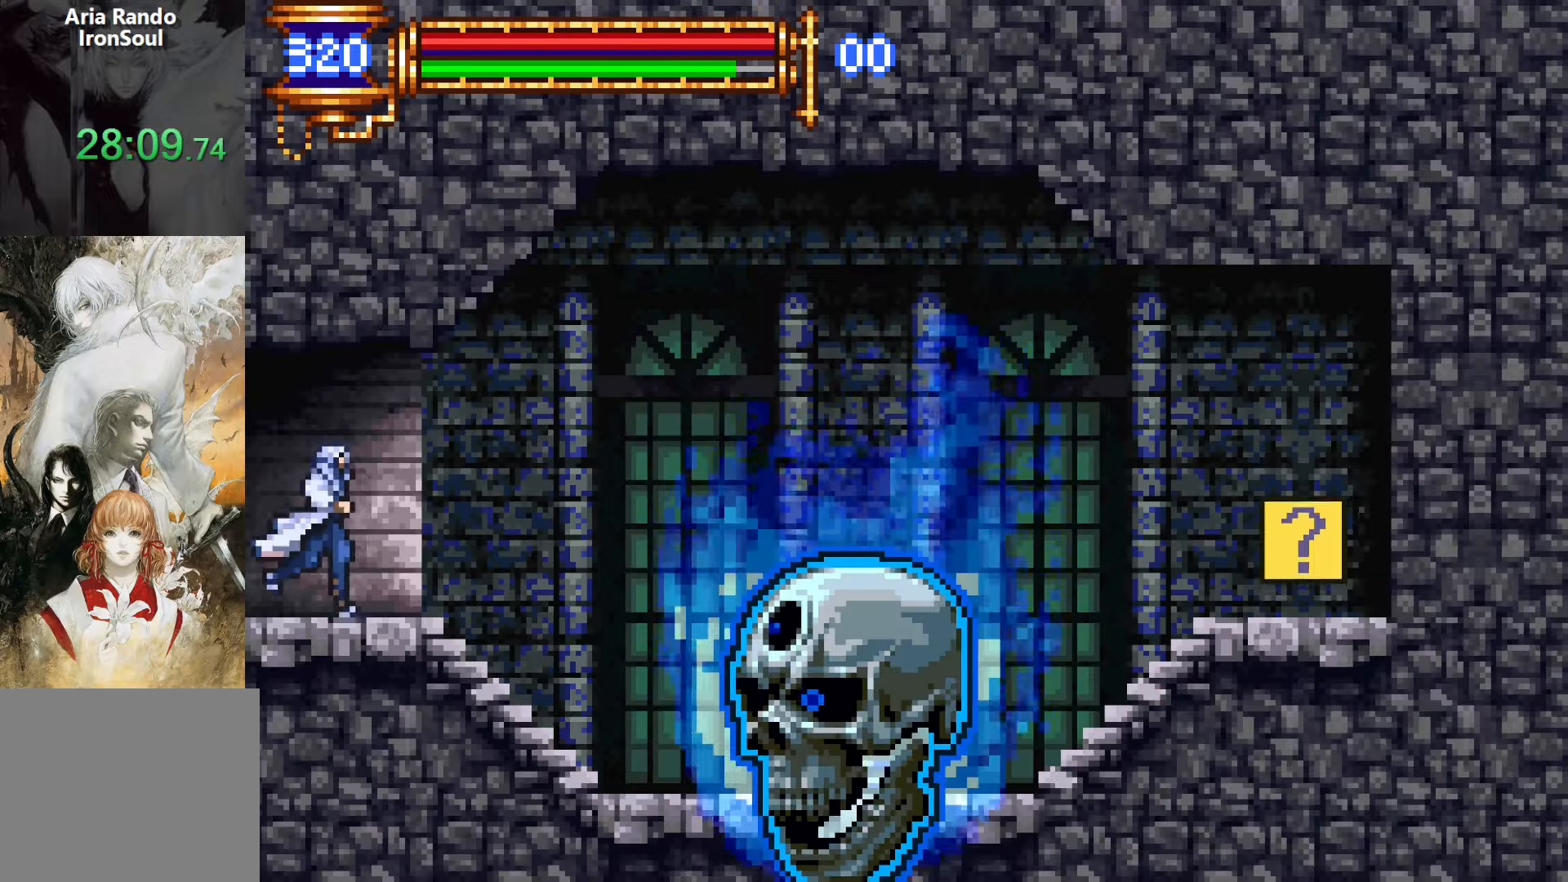
{"buttons": ["DPAD_LEFT"], "events": [[150, "DPAD_RIGHT", "up"], [183, "DPAD_LEFT", "down"], [216, "L1", "down"], [300, "DPAD_LEFT", "up"], [316, "CROSS", "down"], [383, "DPAD_LEFT", "down"], [383, "L1", "up"], [433, "CROSS", "up"]]}
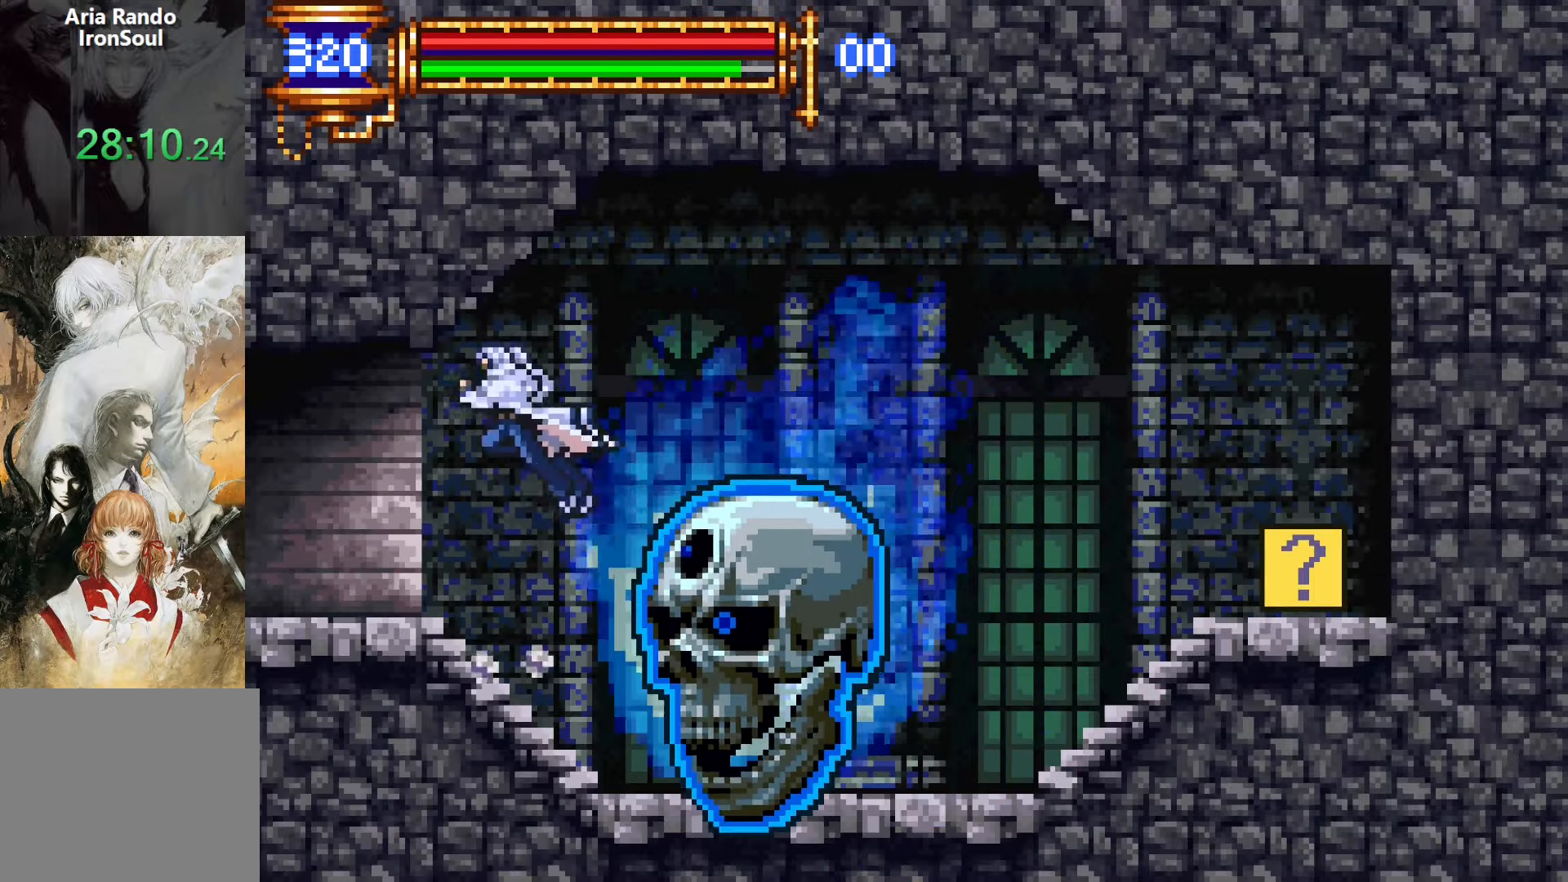
{"buttons": [], "events": [[16, "DPAD_LEFT", "up"], [83, "DPAD_RIGHT", "down"], [133, "DPAD_RIGHT", "up"], [200, "SQUARE", "down"], [266, "SQUARE", "up"], [433, "SQUARE", "down"], [500, "SQUARE", "up"]]}
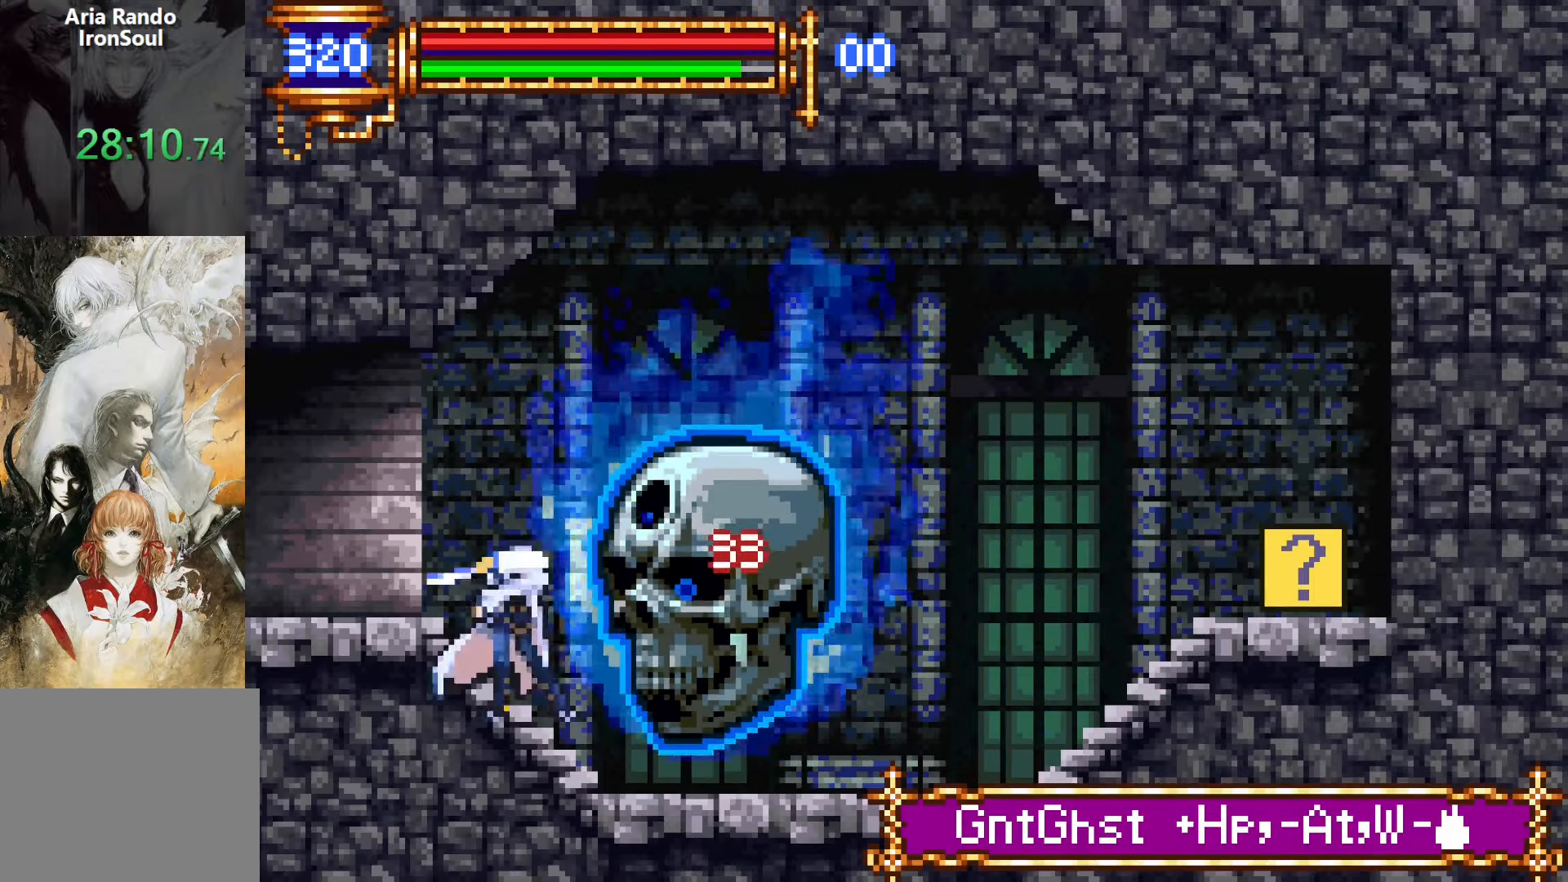
{"buttons": [], "events": [[66, "L1", "down"], [116, "CROSS", "down"], [150, "DPAD_RIGHT", "down"], [166, "CROSS", "up"], [200, "L1", "up"], [216, "DPAD_RIGHT", "up"], [300, "SQUARE", "down"], [366, "SQUARE", "up"]]}
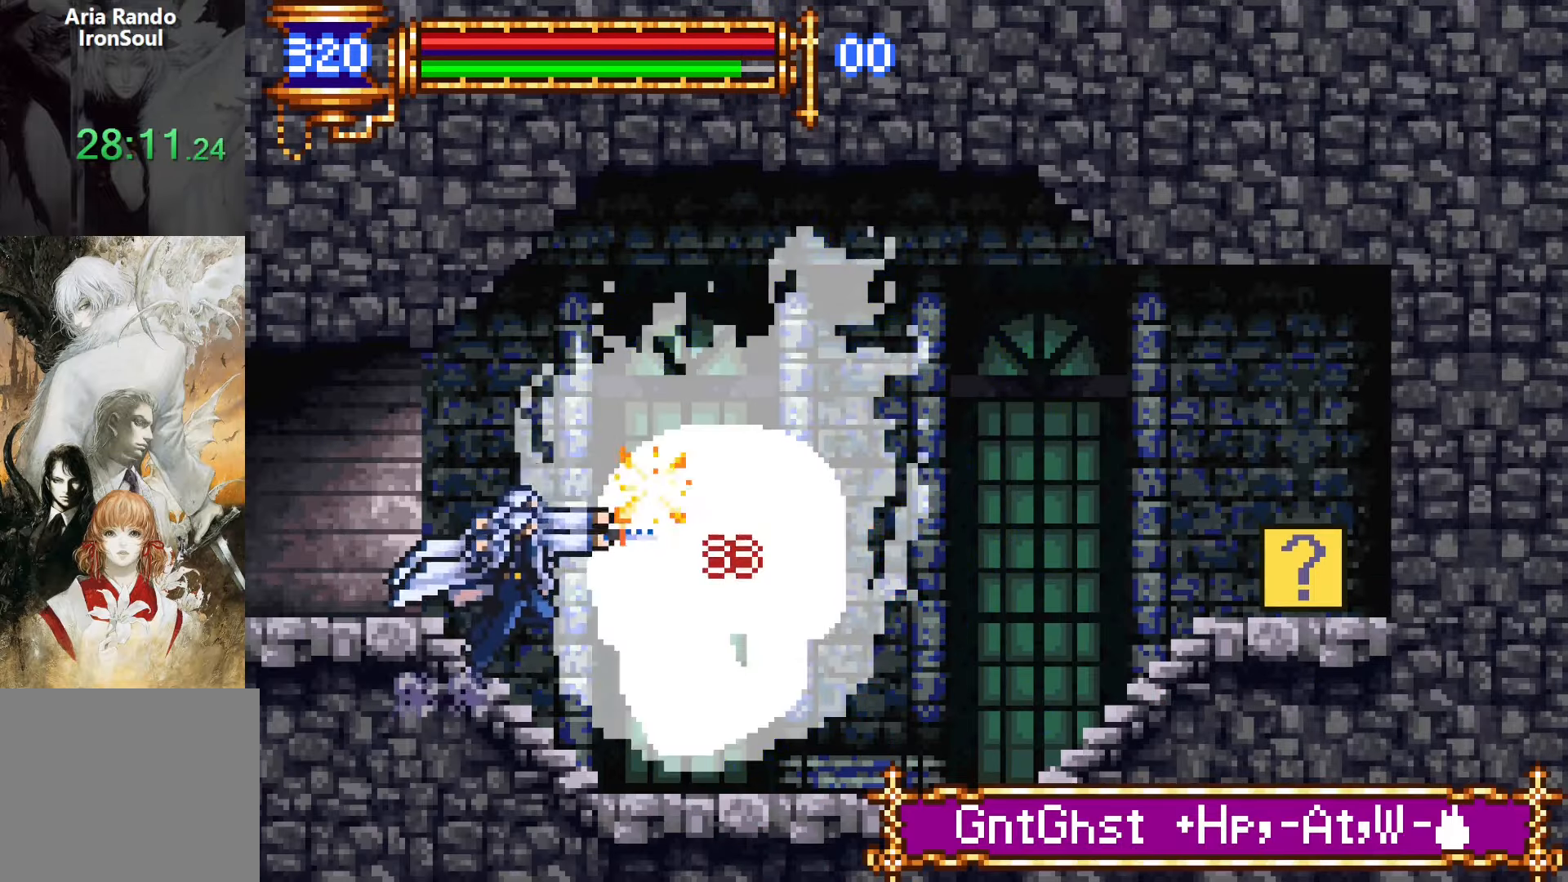
{"buttons": ["DPAD_RIGHT"], "events": [[16, "SQUARE", "down"], [83, "SQUARE", "up"], [166, "L1", "down"], [200, "CROSS", "down"], [250, "CROSS", "up"], [283, "DPAD_RIGHT", "down"], [300, "L1", "up"]]}
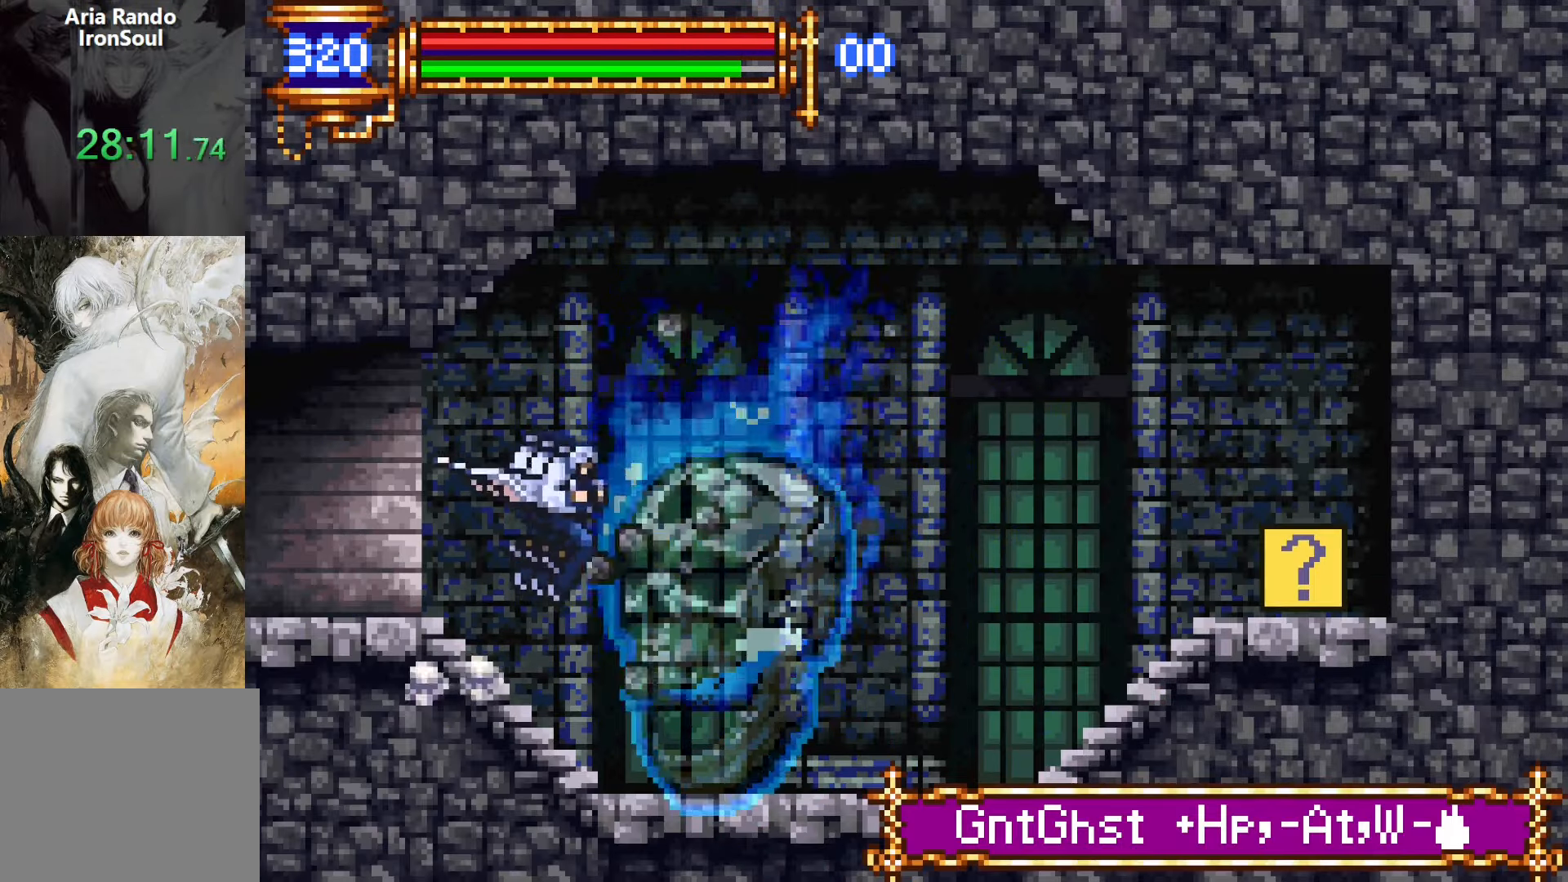
{"buttons": ["DPAD_RIGHT"], "events": [[183, "DPAD_RIGHT", "up"], [216, "DPAD_LEFT", "down"], [283, "L1", "down"], [366, "DPAD_LEFT", "up"], [400, "CROSS", "down"], [400, "L1", "up"], [416, "DPAD_RIGHT", "down"], [450, "CROSS", "up"]]}
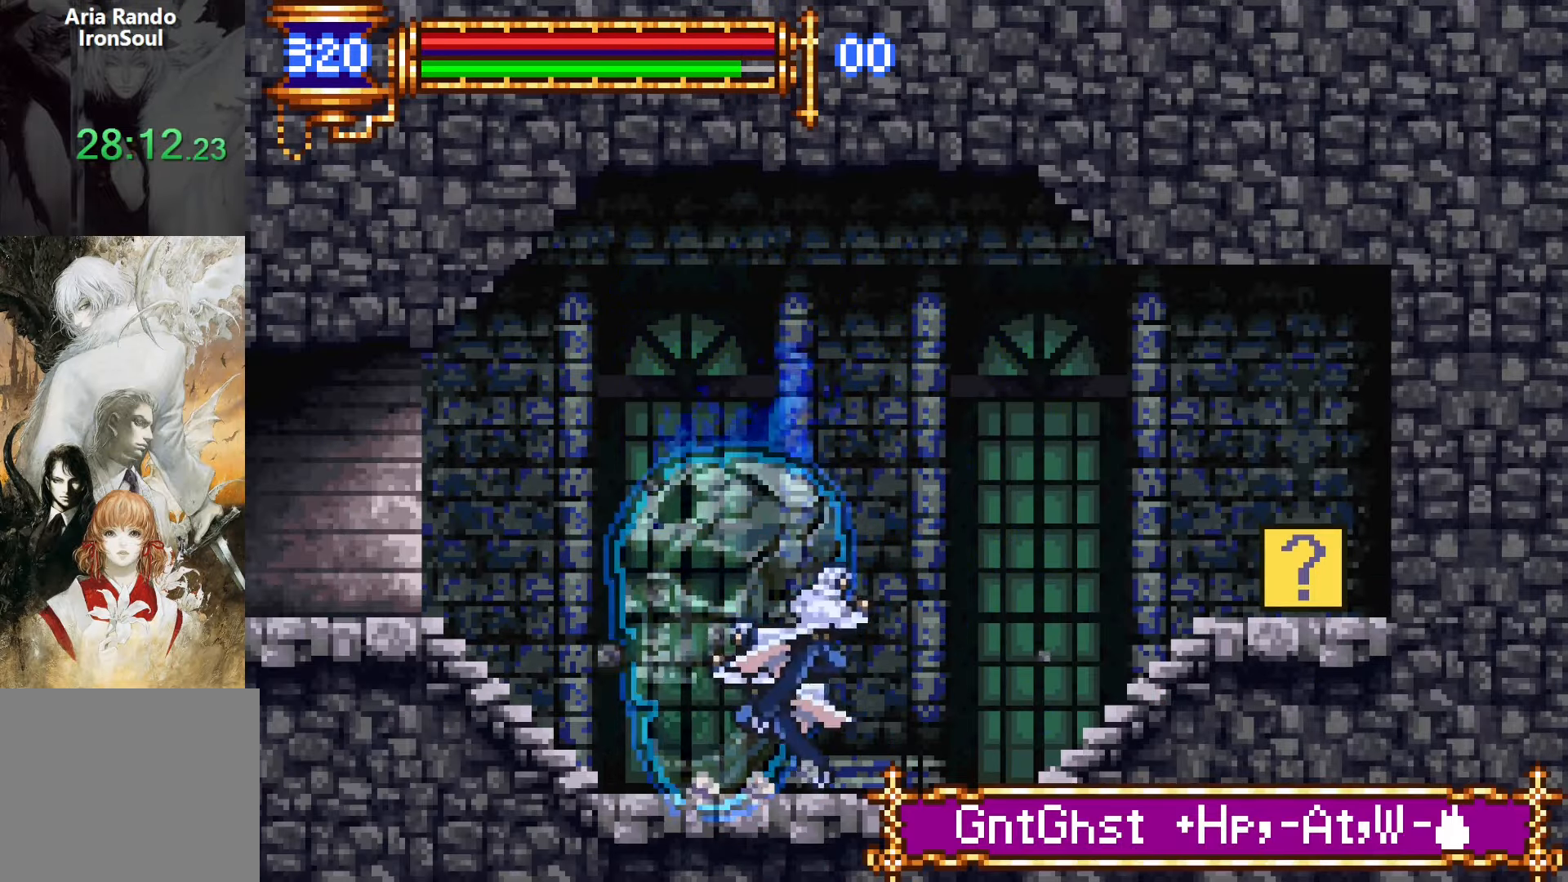
{"buttons": ["CROSS", "DPAD_RIGHT"], "events": [[216, "DPAD_RIGHT", "up"], [266, "DPAD_LEFT", "down"], [300, "L1", "down"], [400, "DPAD_LEFT", "up"], [433, "CROSS", "down"], [466, "DPAD_RIGHT", "down"], [500, "L1", "up"]]}
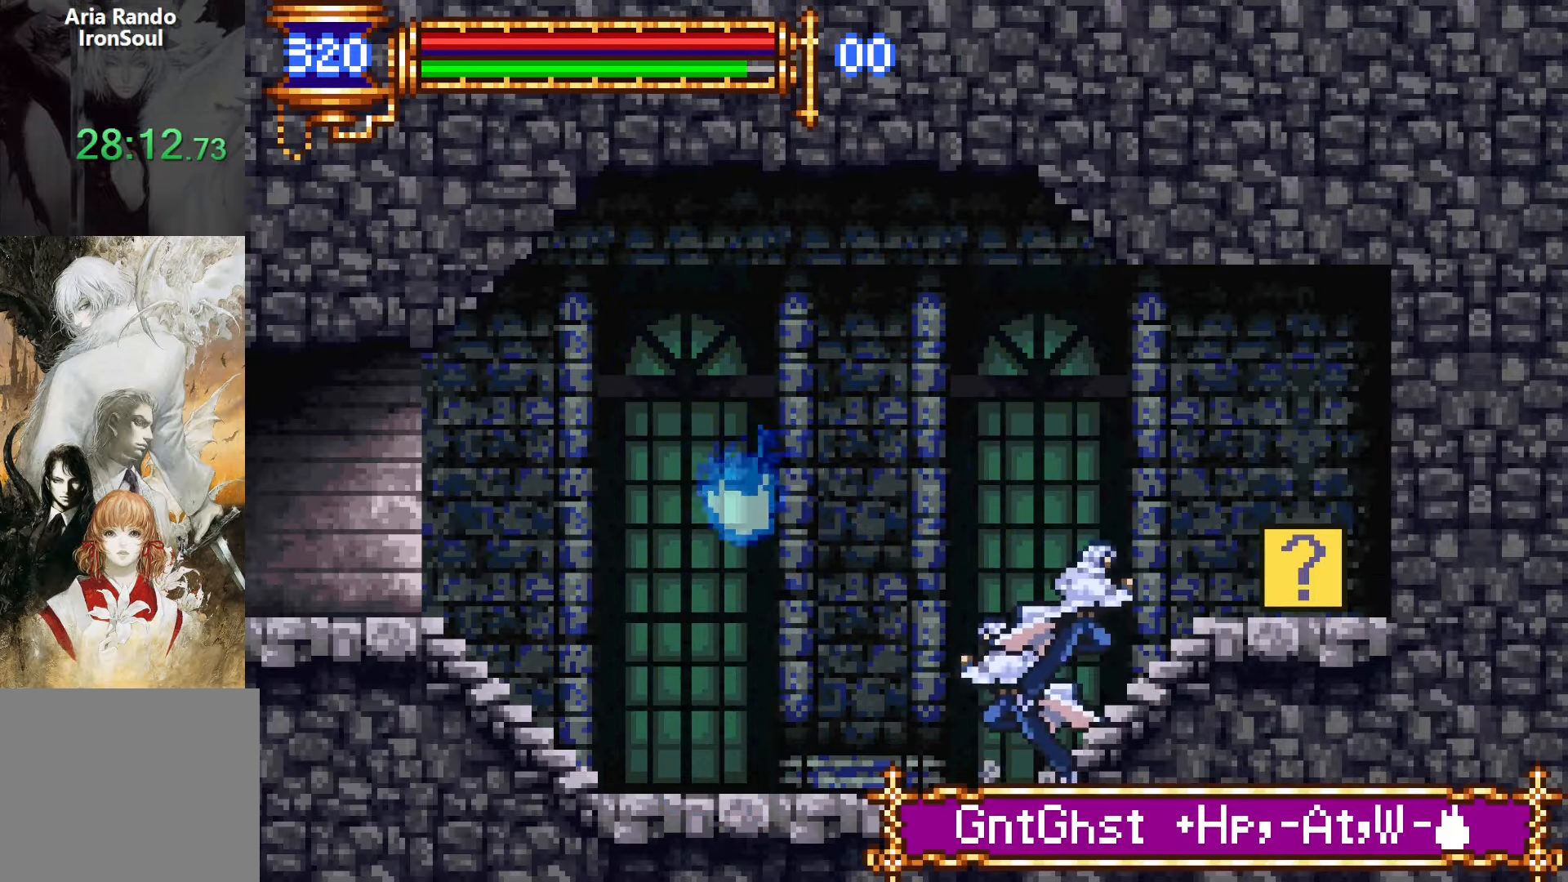
{"buttons": ["L1"], "events": [[83, "CROSS", "up"], [366, "DPAD_RIGHT", "up"], [400, "L1", "down"]]}
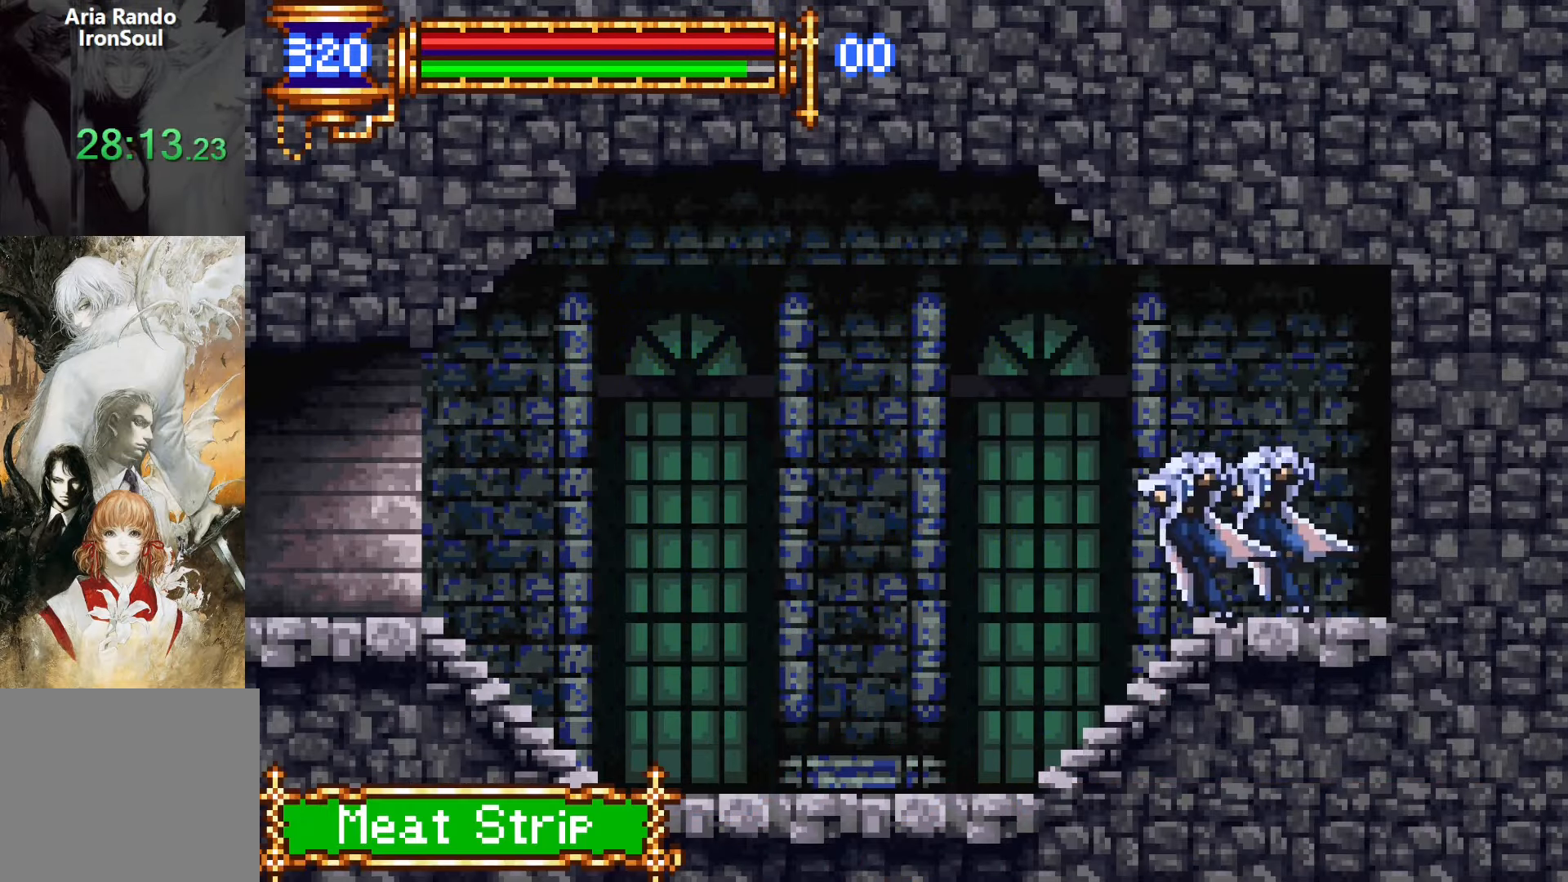
{"buttons": ["DPAD_DOWN", "DPAD_LEFT"]}
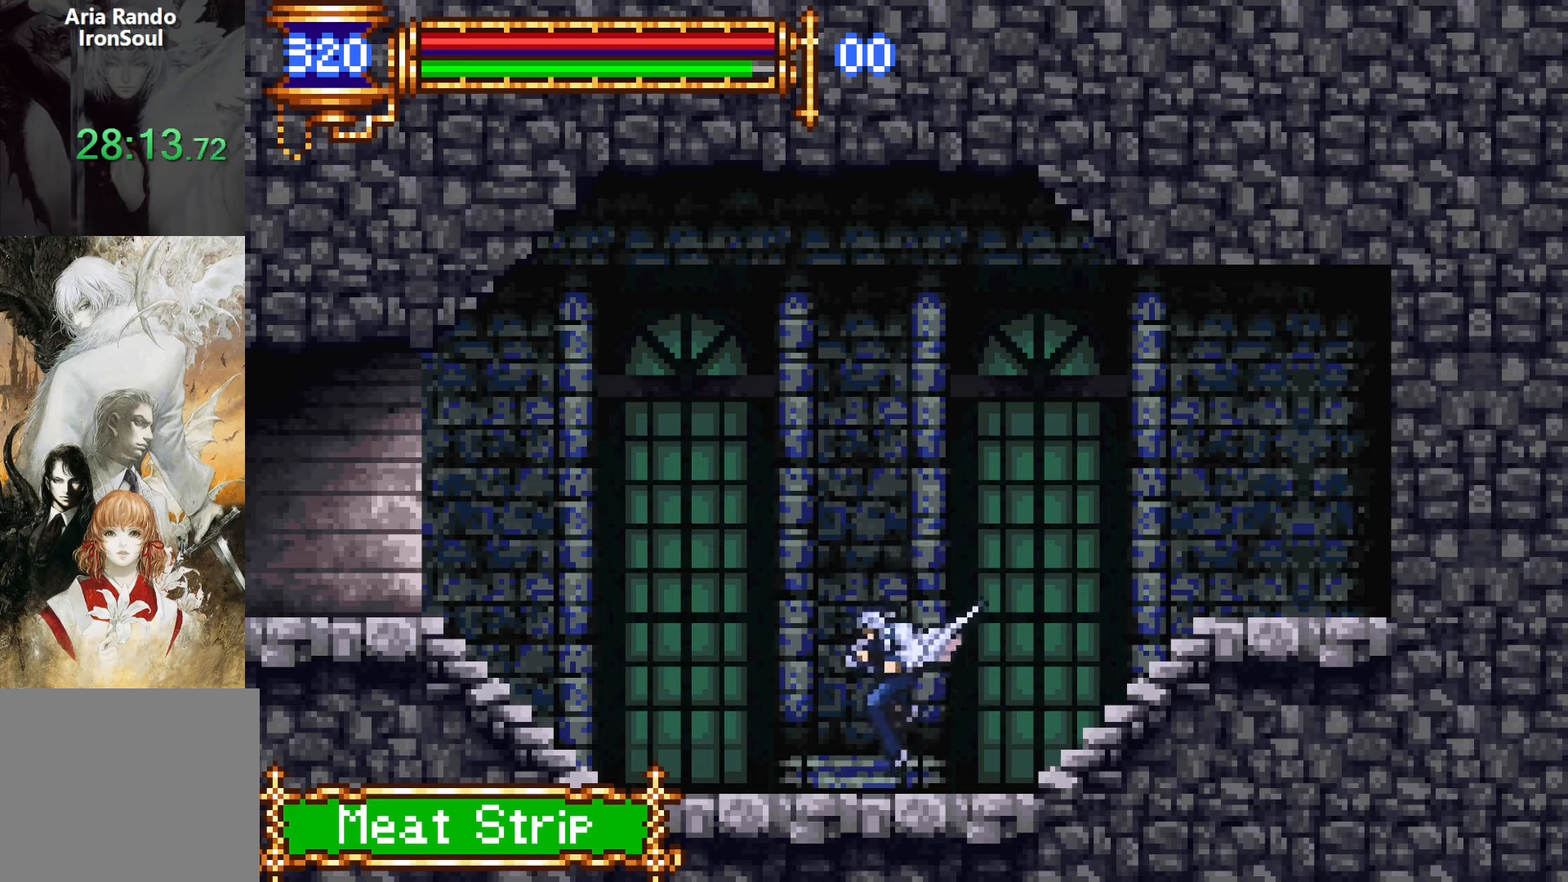
{"buttons": ["DPAD_LEFT"]}
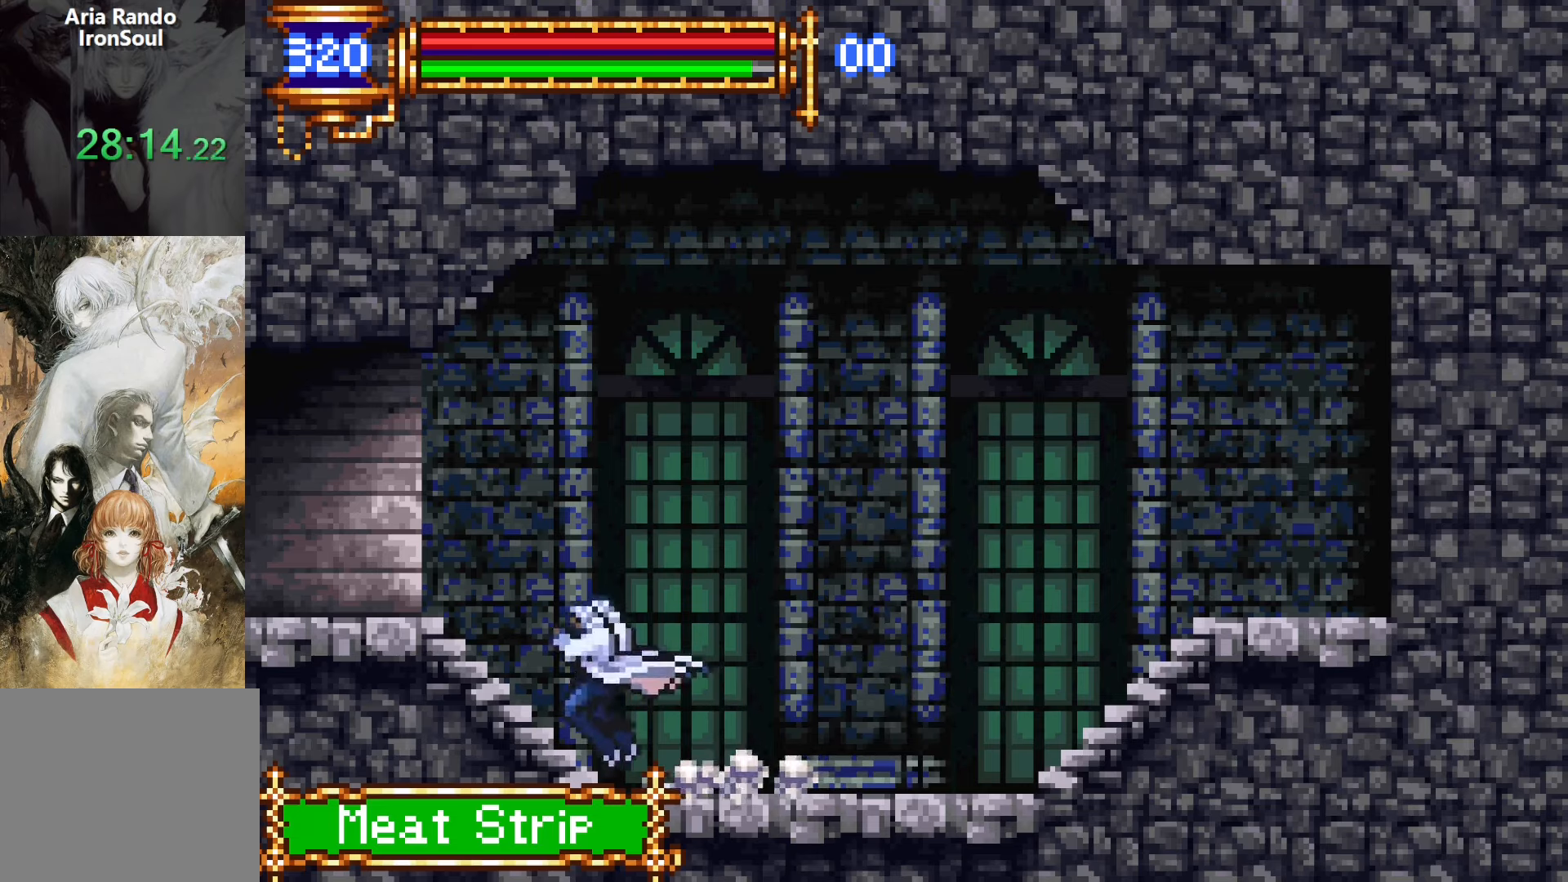
{"buttons": [], "events": [[116, "CROSS", "down"], [166, "CROSS", "up"], [383, "START", "down"], [400, "DPAD_LEFT", "up"], [500, "START", "up"]]}
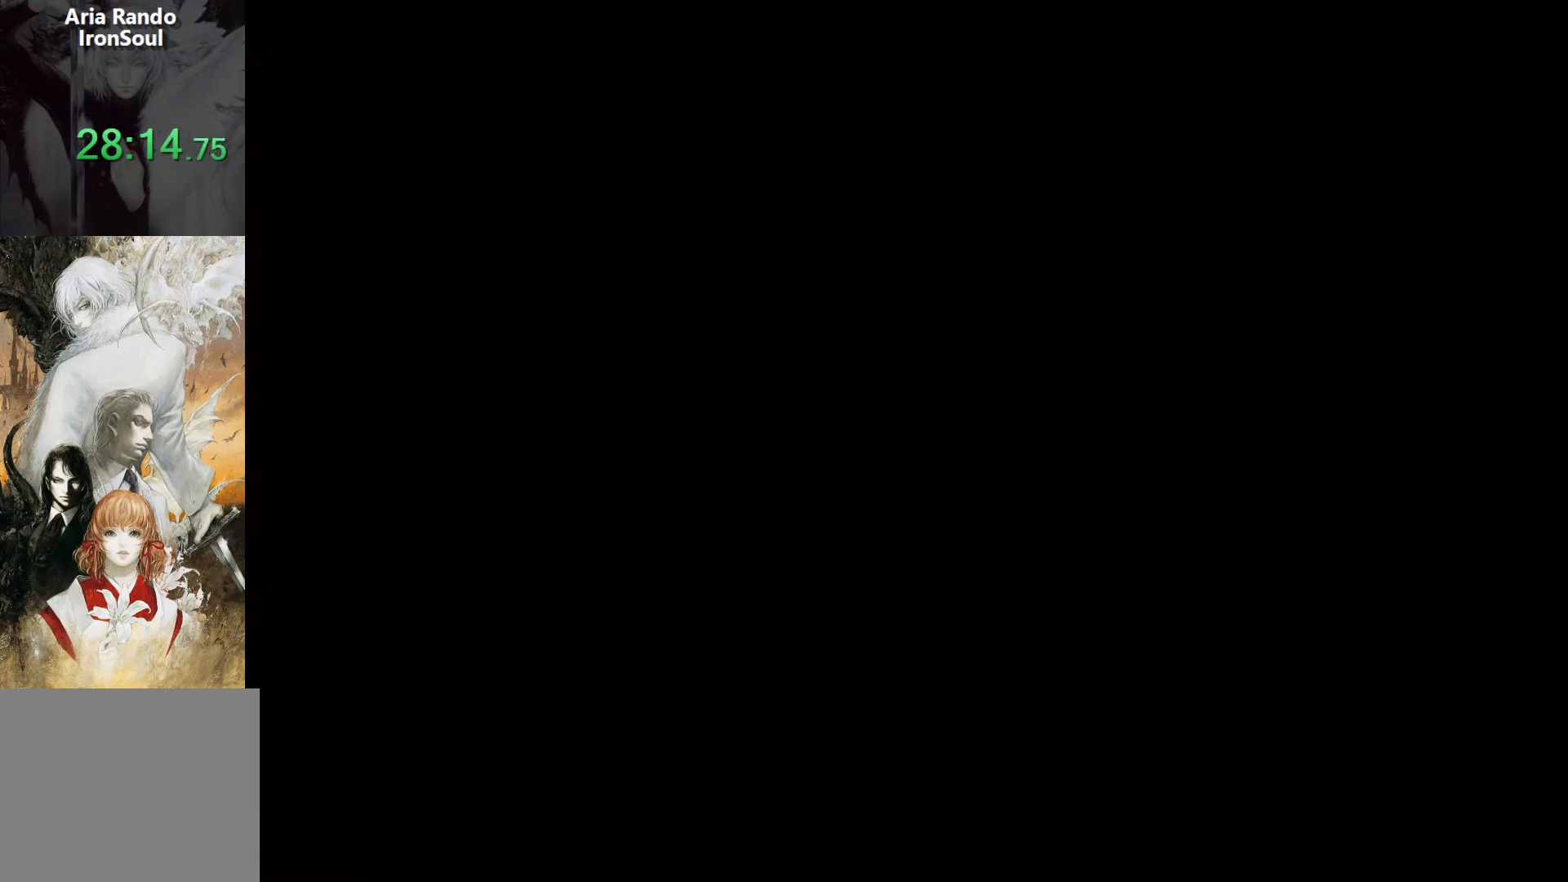
{"buttons": [], "events": [[400, "CROSS", "down"], [450, "CROSS", "up"]]}
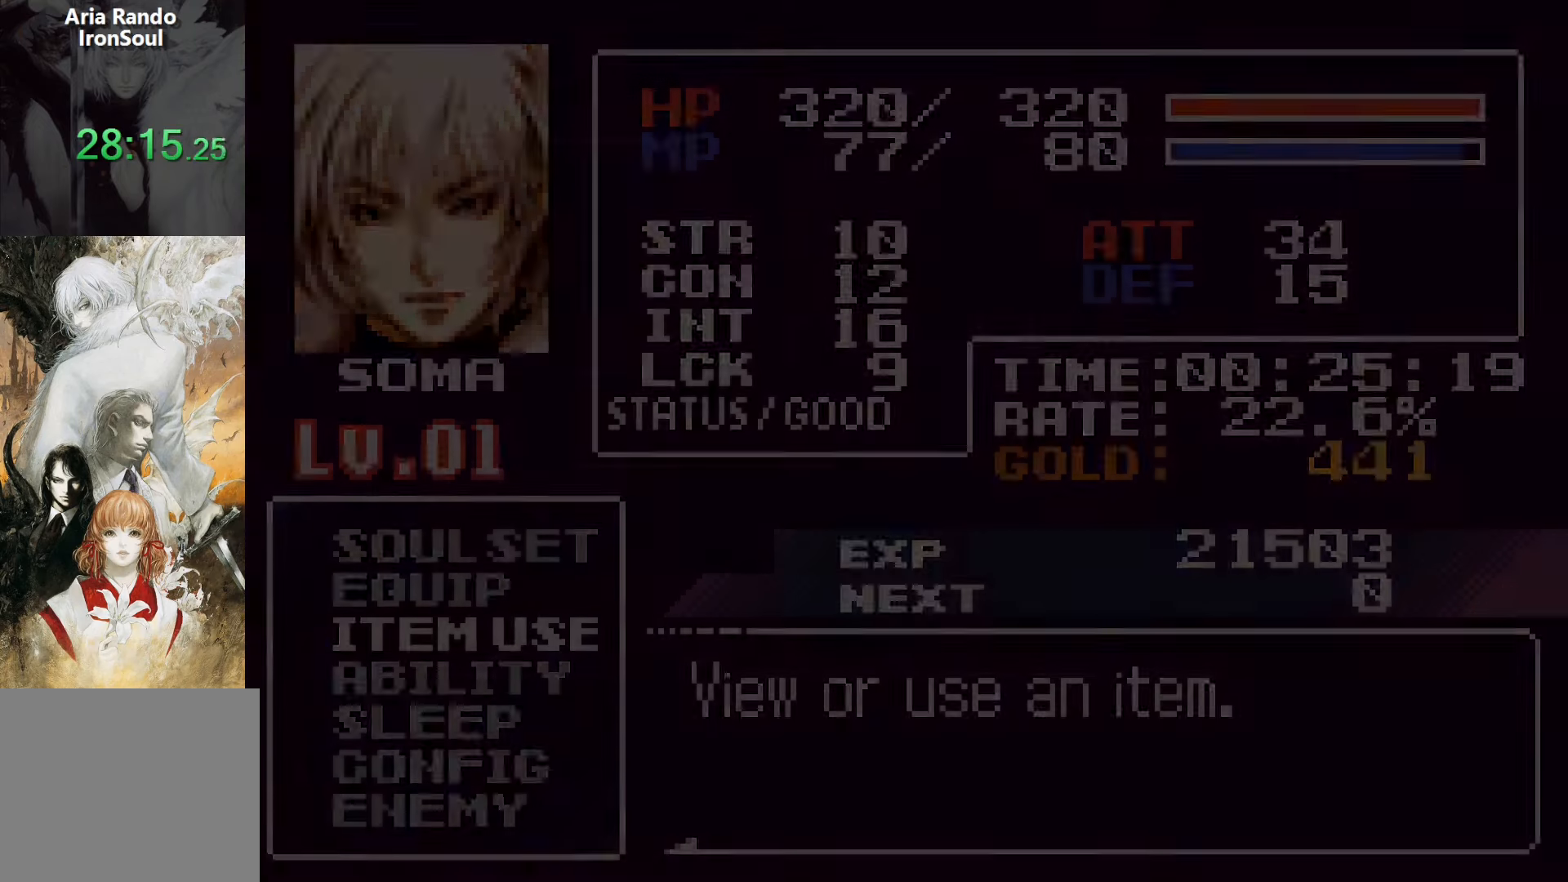
{"buttons": [], "events": []}
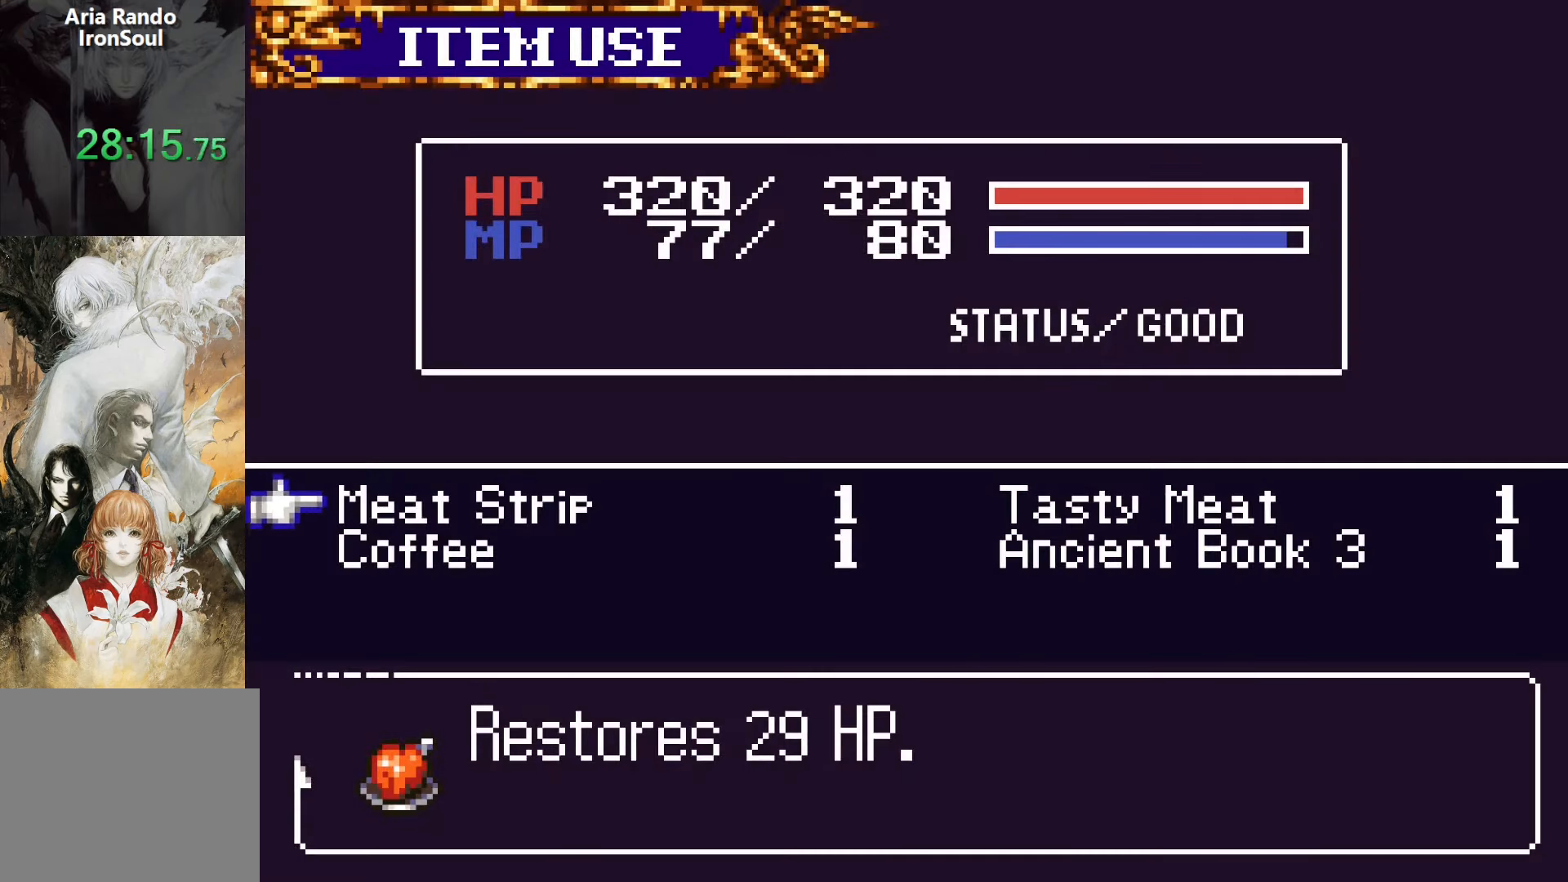
{"buttons": ["SQUARE"], "events": [[483, "SQUARE", "down"]]}